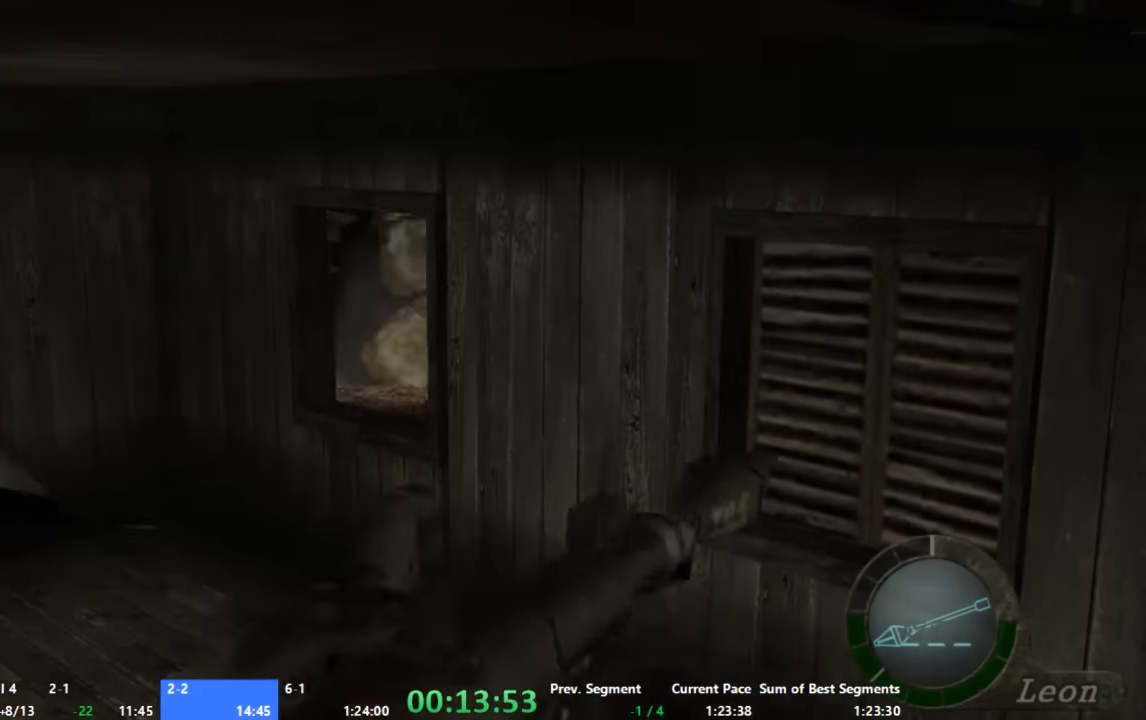
Gameplay with a controller (Xbox layout); each line is a JSON object with the inputs held at the frame after it. "events" lists button and stick changes between this image and that frame as [ms after this image, input, new state], when the widget could be followed in between. Not read: A L2 L3 R2 R3.
{"buttons": [], "left_stick": "left", "right_stick": "center", "events": [[33, "left_stick", "left"]]}
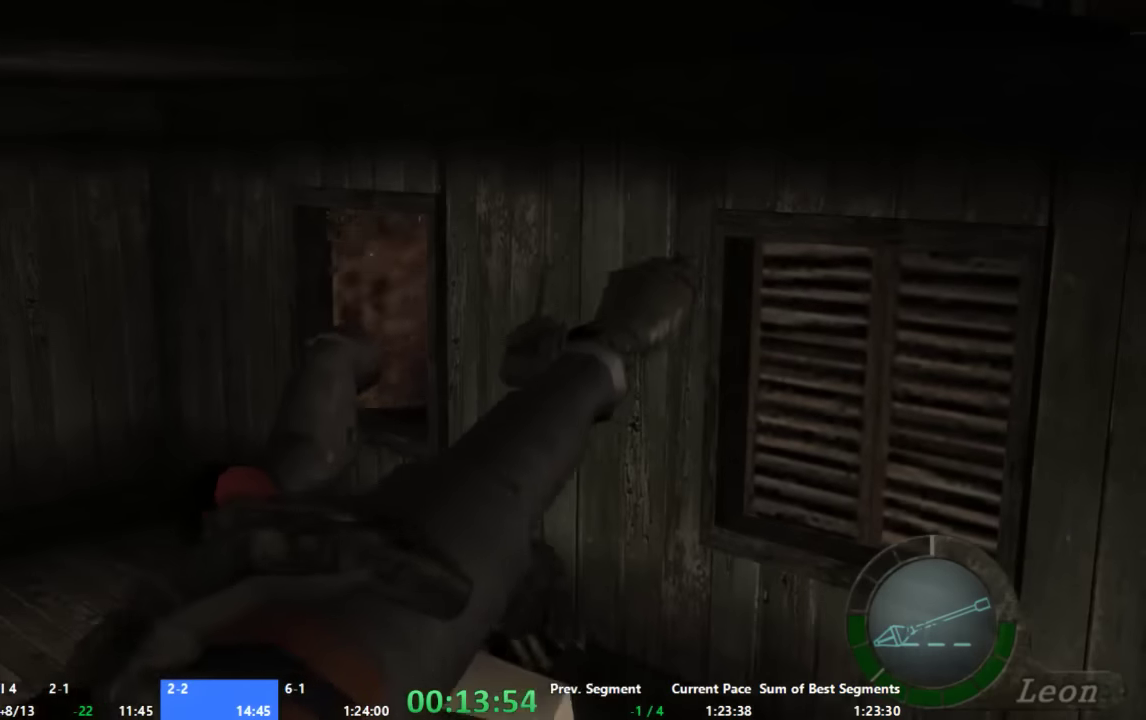
{"buttons": [], "left_stick": "left", "right_stick": "center", "events": []}
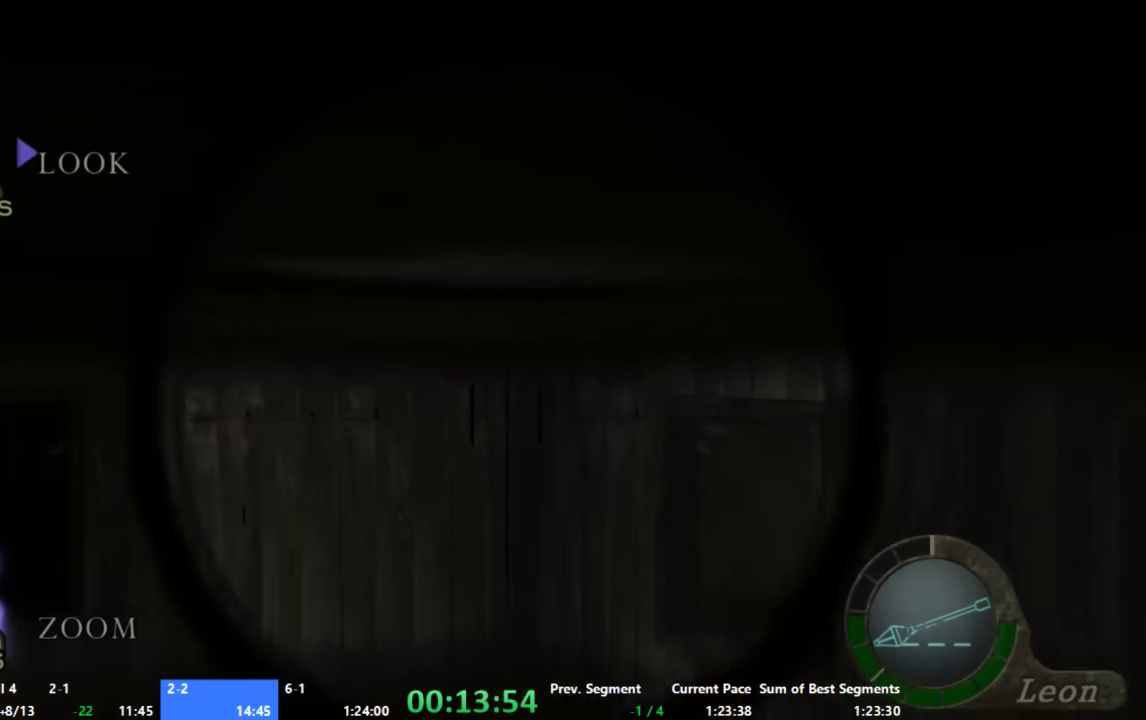
{"buttons": [], "left_stick": "center", "right_stick": "up", "events": [[200, "left_stick", "down-left"], [266, "right_stick", "up"], [333, "left_stick", "down"], [400, "left_stick", "center"]]}
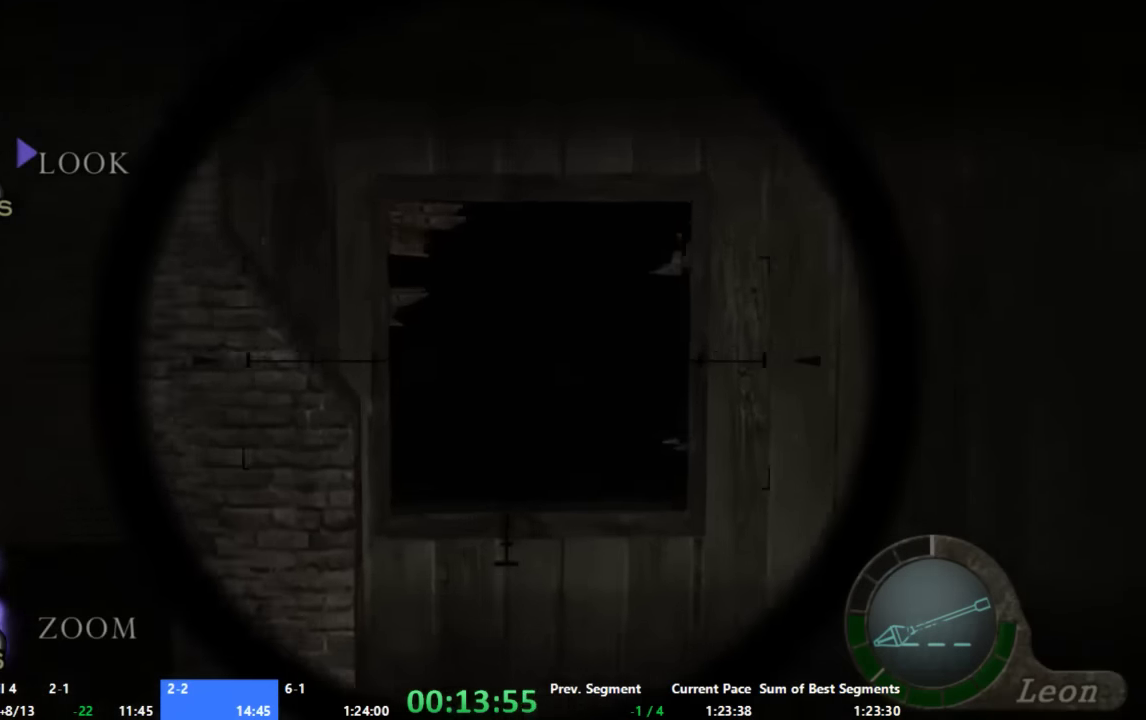
{"buttons": [], "left_stick": "center", "right_stick": "center", "events": [[66, "left_stick", "down-left"], [200, "left_stick", "center"], [200, "right_stick", "center"], [333, "X", "down"], [466, "X", "up"]]}
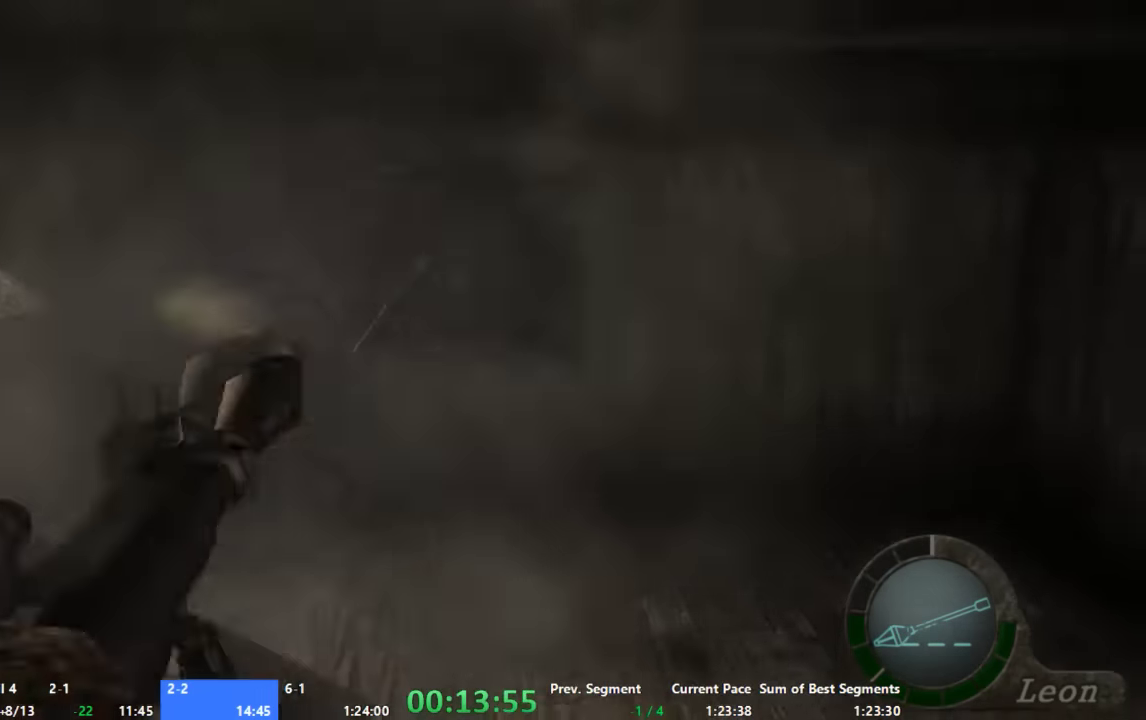
{"buttons": [], "left_stick": "center", "right_stick": "center", "events": []}
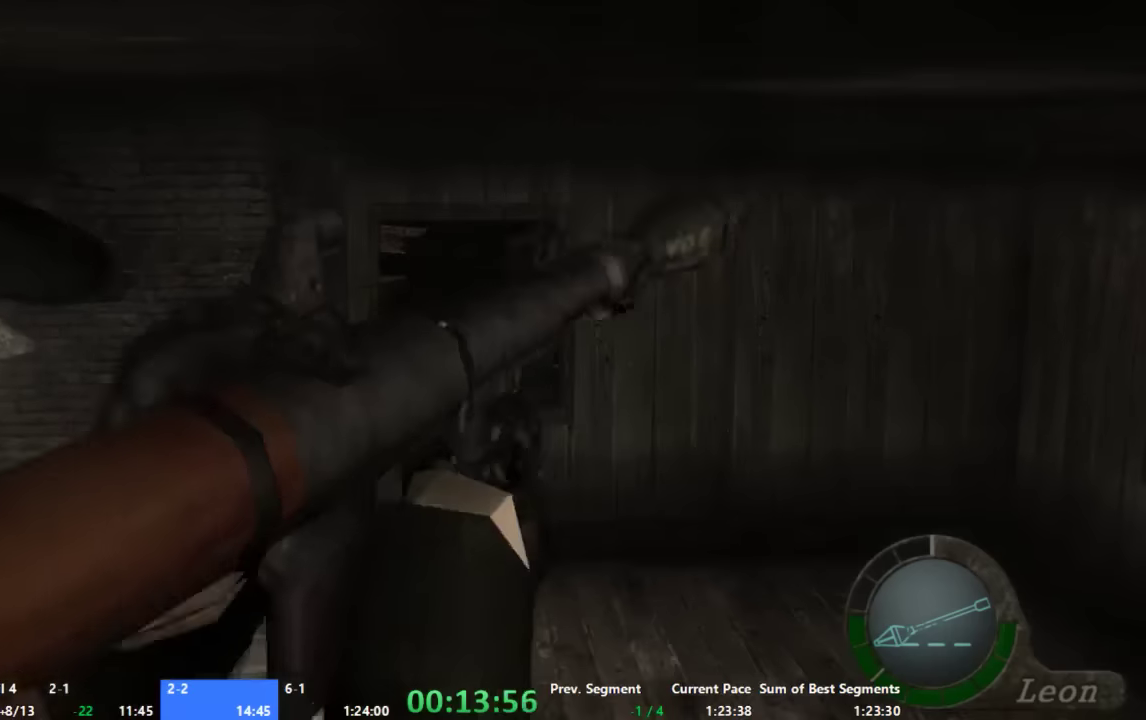
{"buttons": [], "left_stick": "left", "right_stick": "center", "events": [[34, "left_stick", "left"]]}
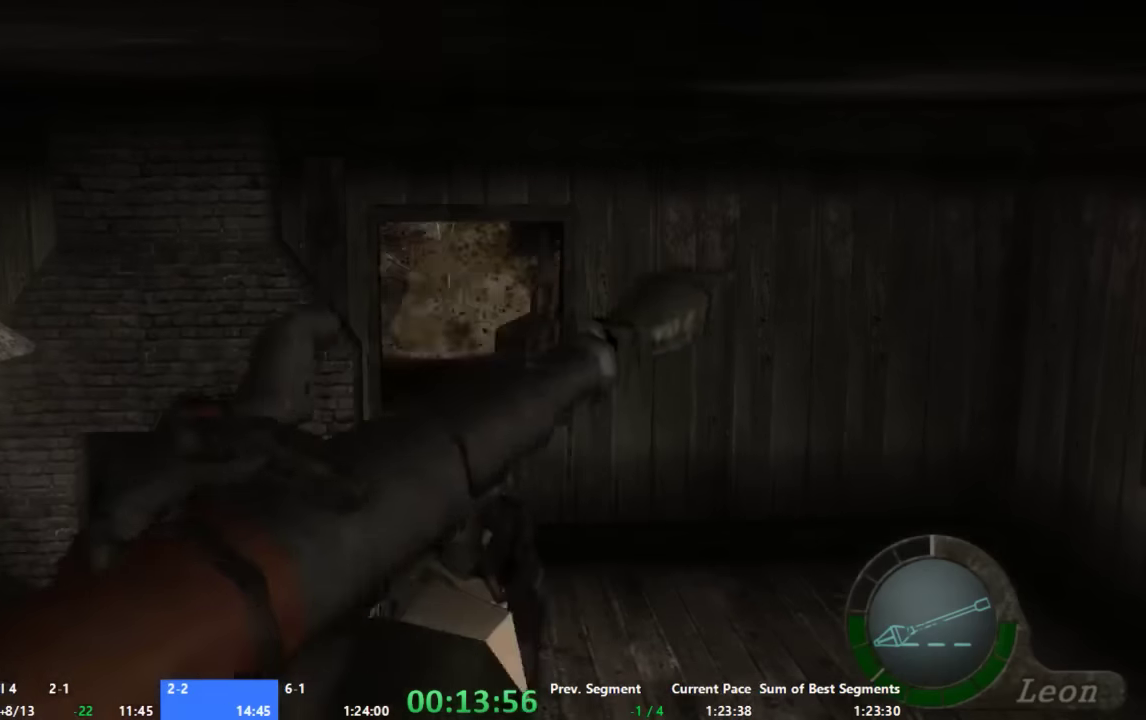
{"buttons": [], "left_stick": "left", "right_stick": "center", "events": []}
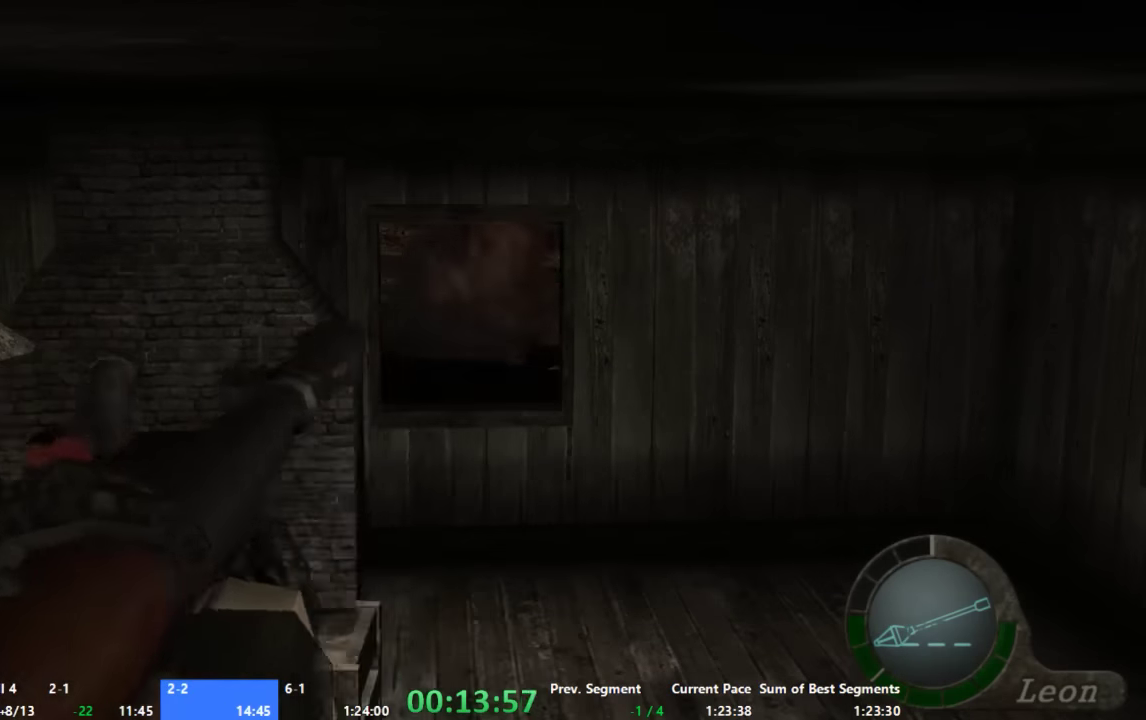
{"buttons": [], "left_stick": "center", "right_stick": "center", "events": [[267, "X", "down"], [400, "X", "up"], [400, "left_stick", "center"]]}
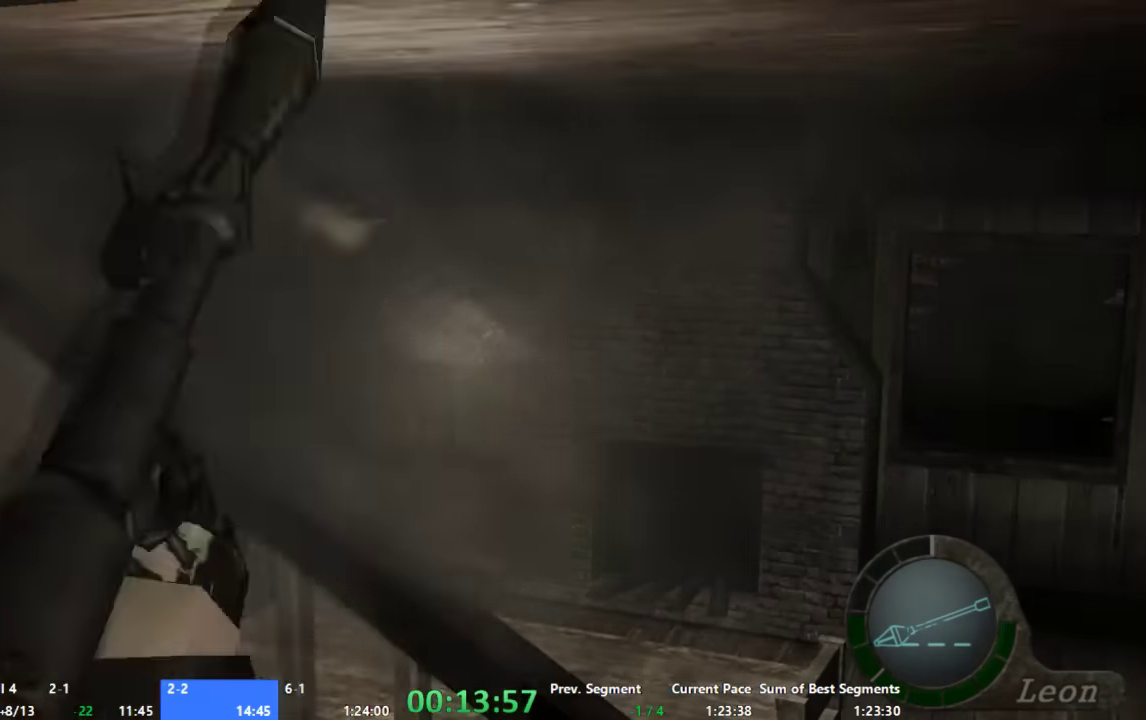
{"buttons": [], "left_stick": "right", "right_stick": "center", "events": [[400, "left_stick", "right"]]}
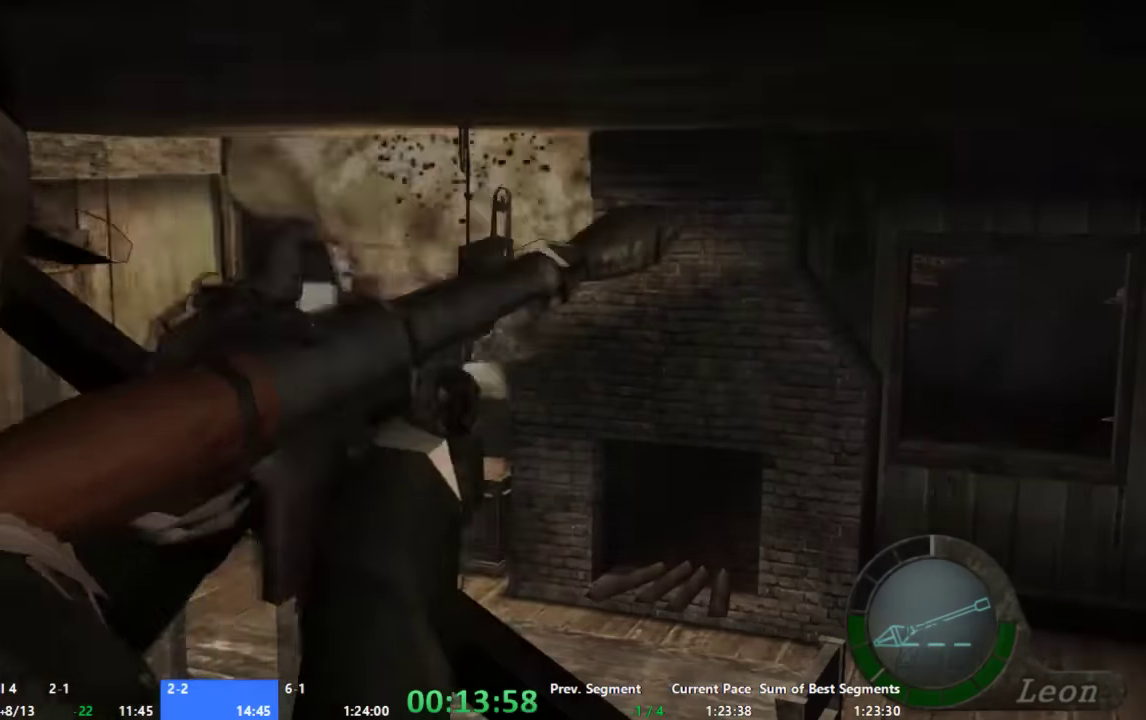
{"buttons": [], "left_stick": "right", "right_stick": "center", "events": []}
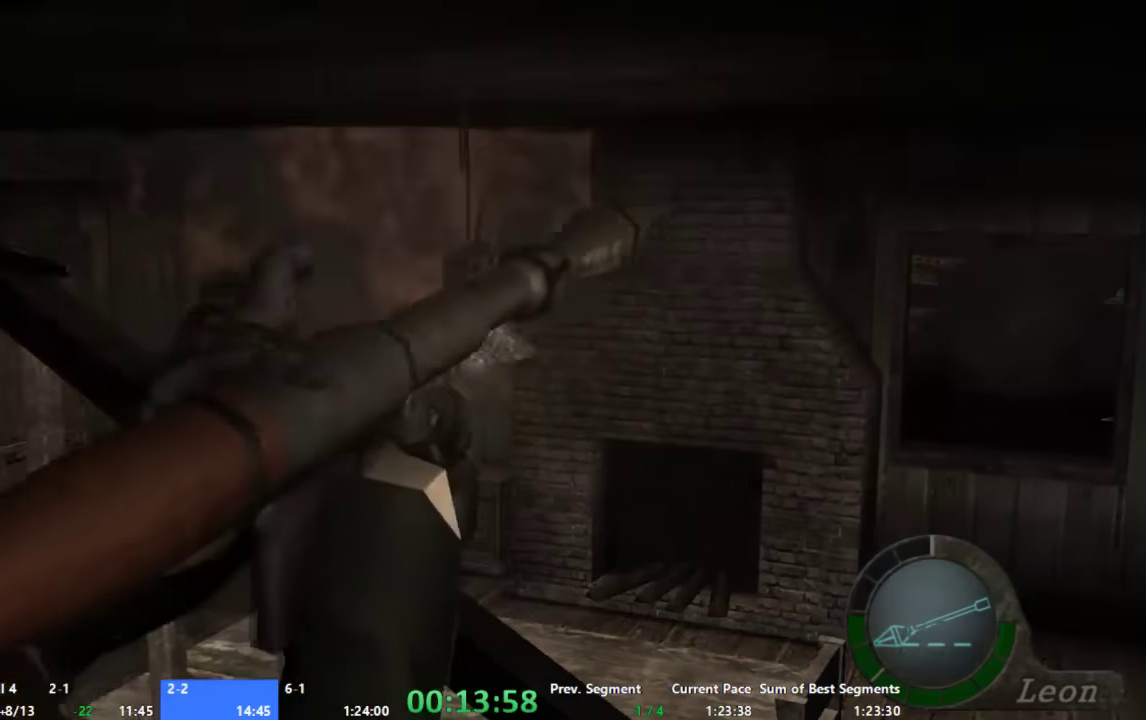
{"buttons": [], "left_stick": "right", "right_stick": "center", "events": []}
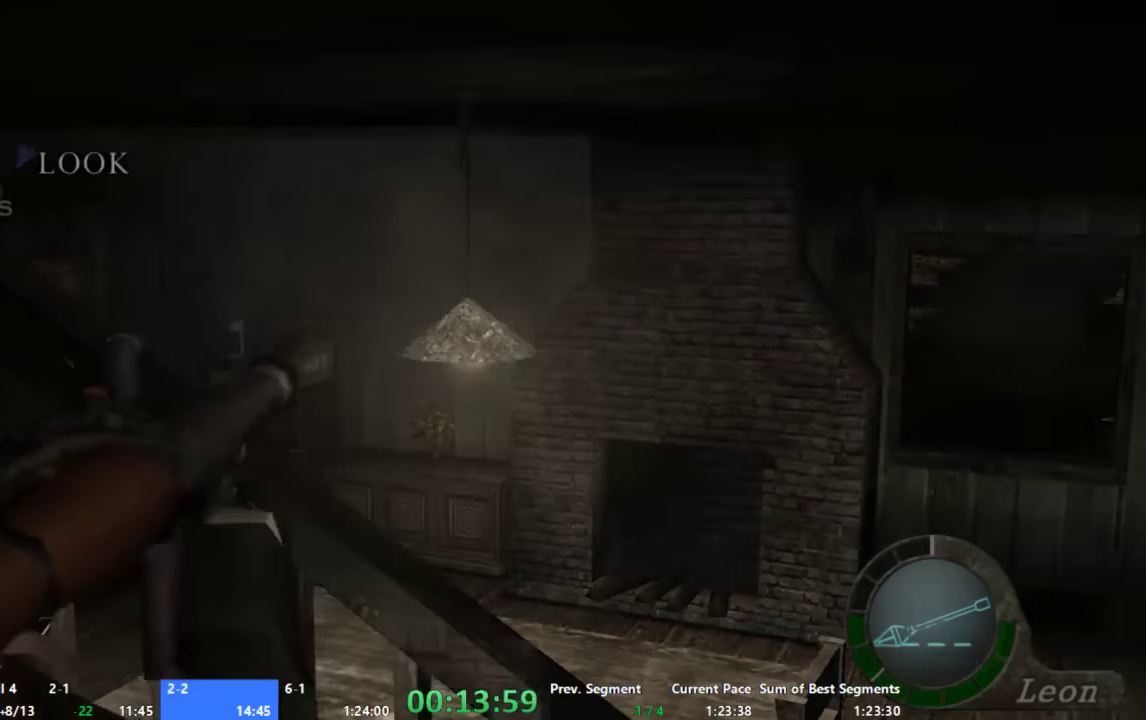
{"buttons": [], "left_stick": "right", "right_stick": "center", "events": []}
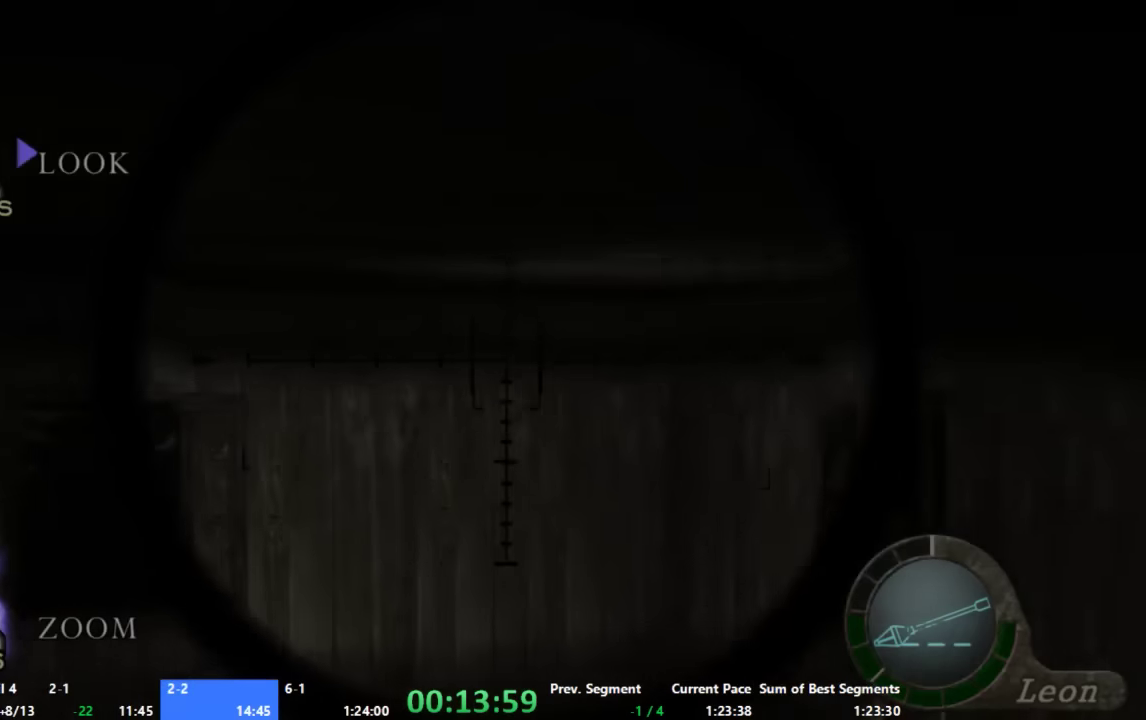
{"buttons": [], "left_stick": "center", "right_stick": "center", "events": [[33, "left_stick", "down-right"], [200, "right_stick", "up"], [400, "left_stick", "center"], [400, "right_stick", "center"]]}
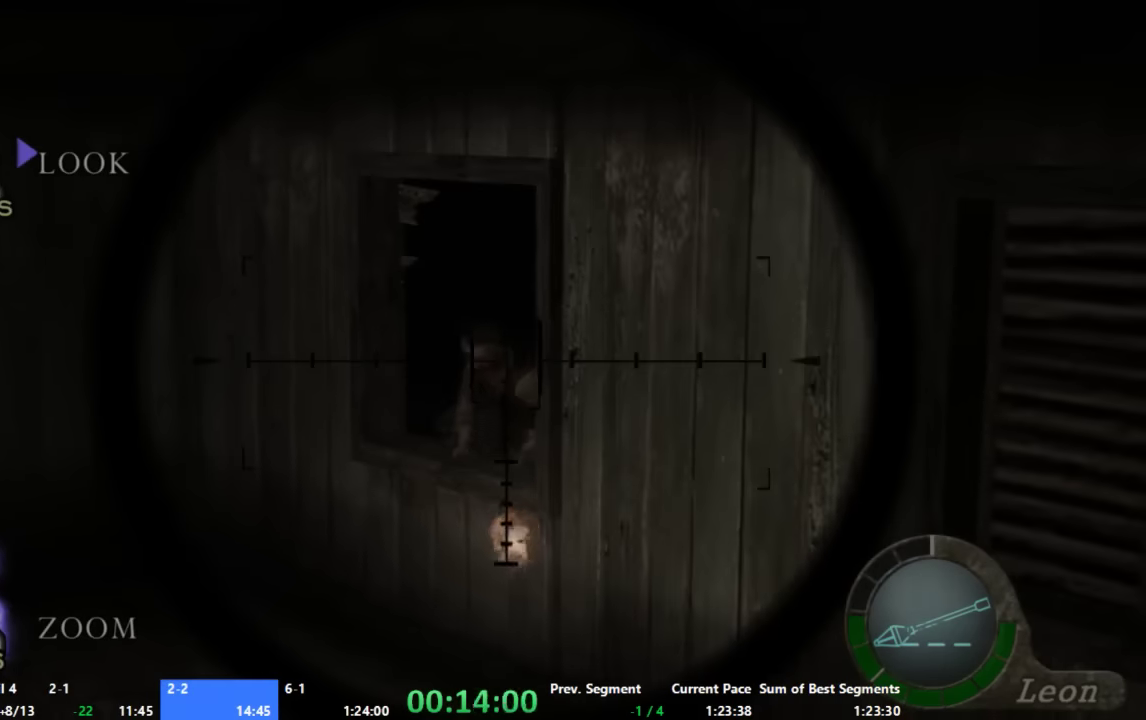
{"buttons": [], "left_stick": "center", "right_stick": "center", "events": [[66, "X", "down"], [66, "left_stick", "down-left"], [133, "left_stick", "center"], [200, "X", "up"]]}
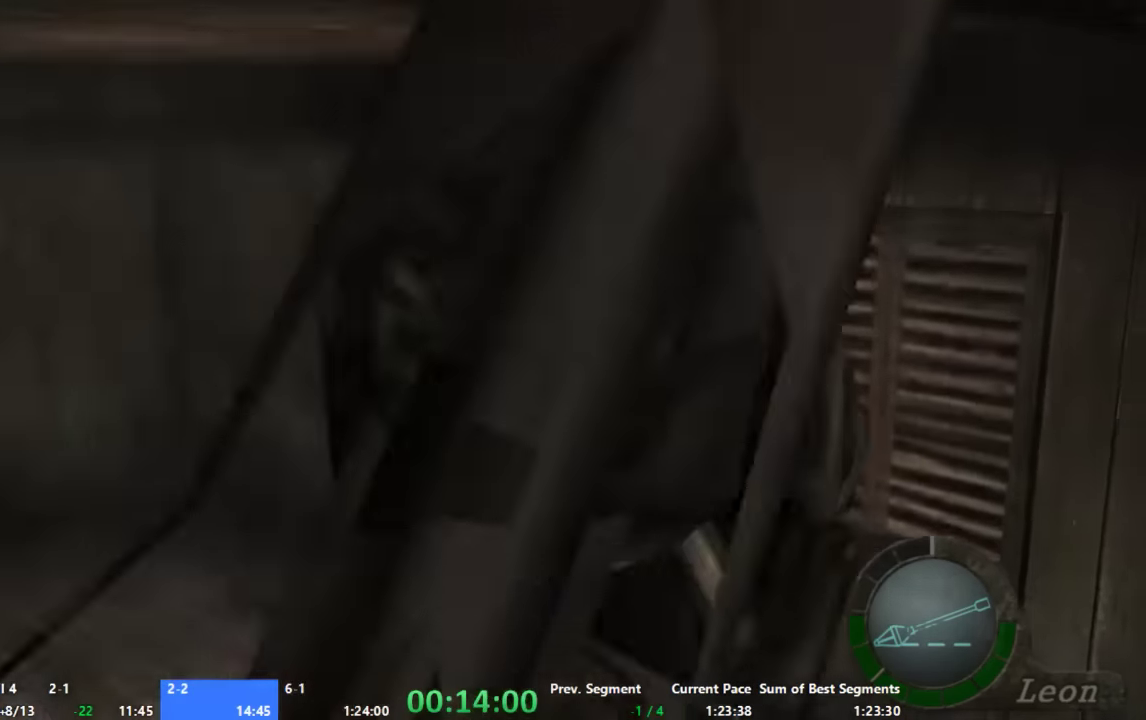
{"buttons": [], "left_stick": "left", "right_stick": "center", "events": [[400, "left_stick", "left"]]}
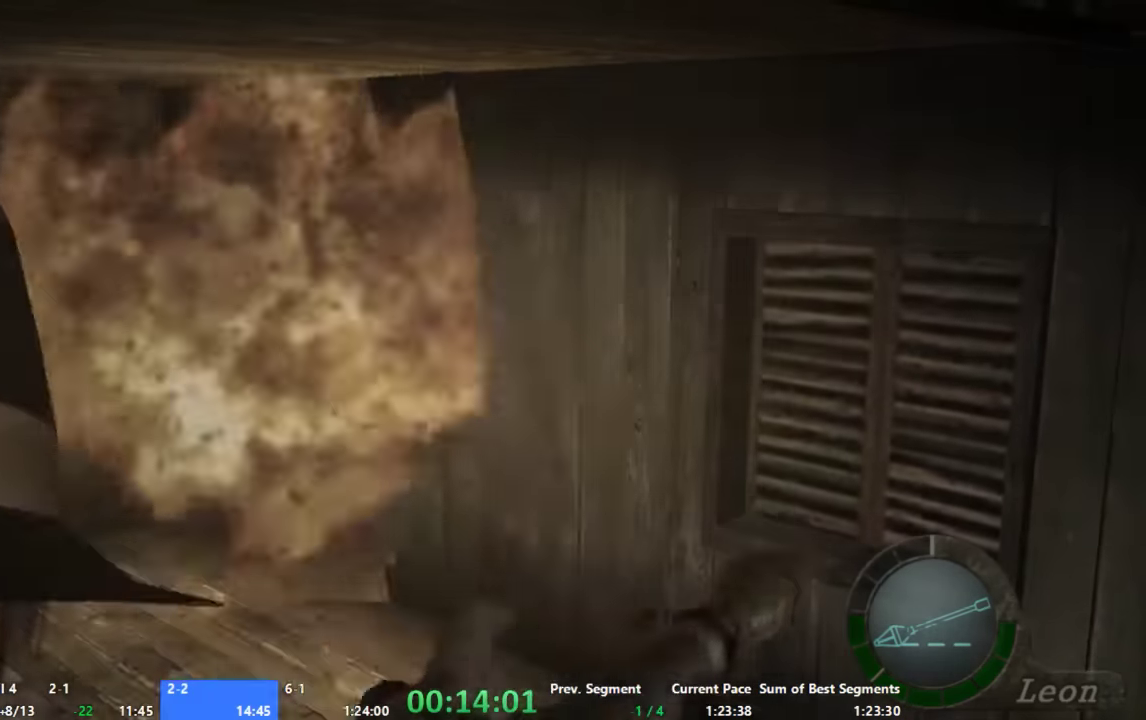
{"buttons": [], "left_stick": "left", "right_stick": "center", "events": []}
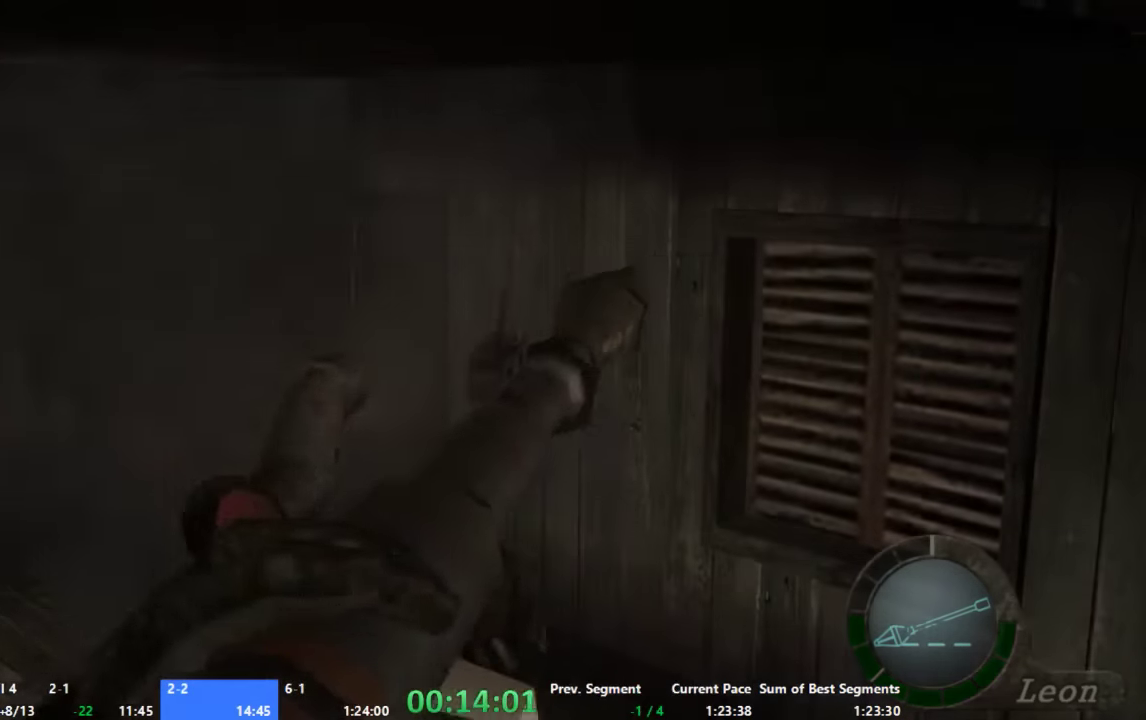
{"buttons": [], "left_stick": "left", "right_stick": "center", "events": []}
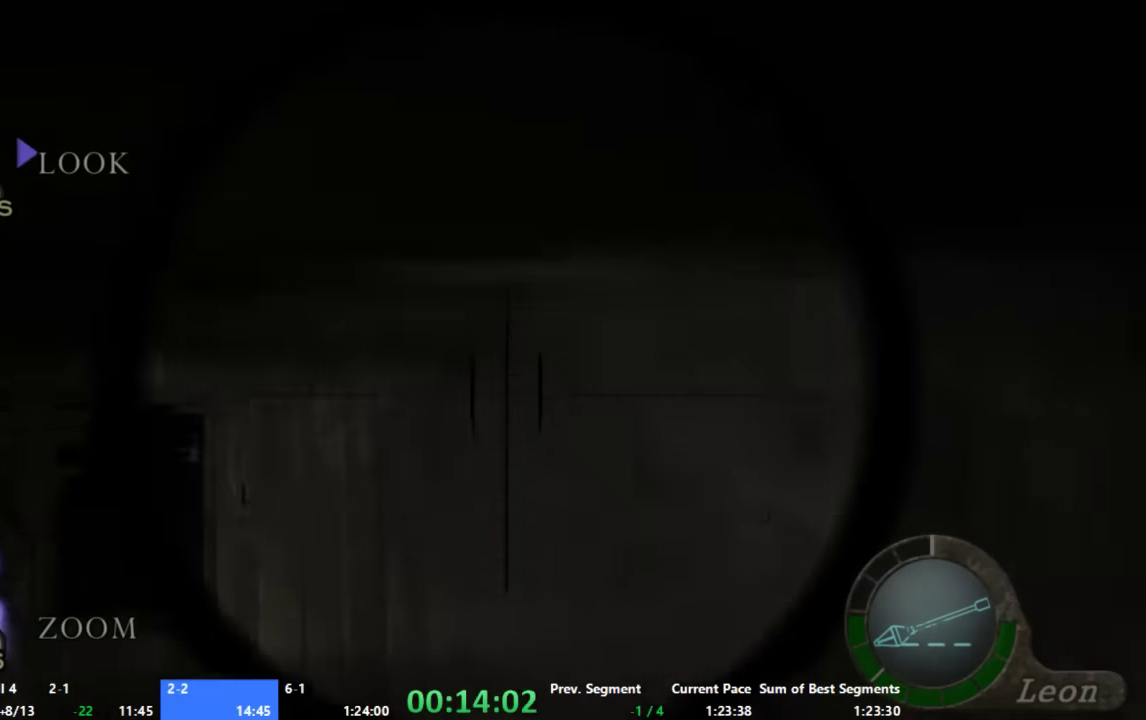
{"buttons": ["X"], "left_stick": "center", "right_stick": "center", "events": [[100, "left_stick", "down-left"], [100, "right_stick", "up"], [333, "left_stick", "center"], [333, "right_stick", "center"], [466, "X", "down"]]}
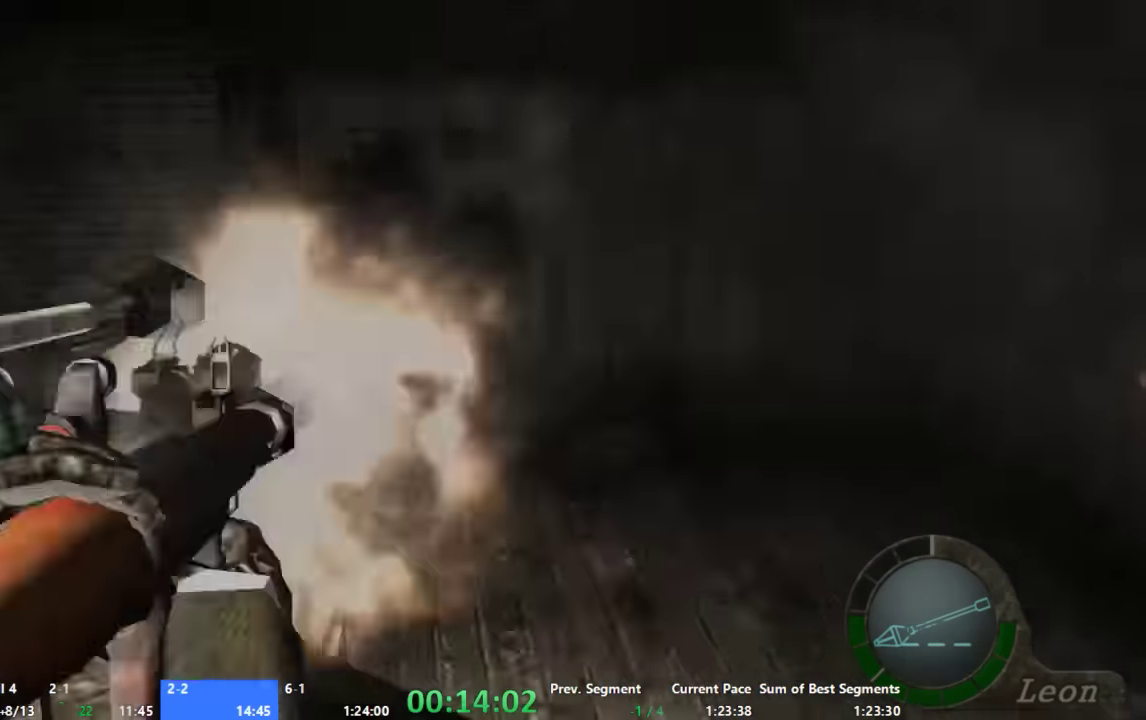
{"buttons": [], "left_stick": "center", "right_stick": "center", "events": [[100, "X", "up"]]}
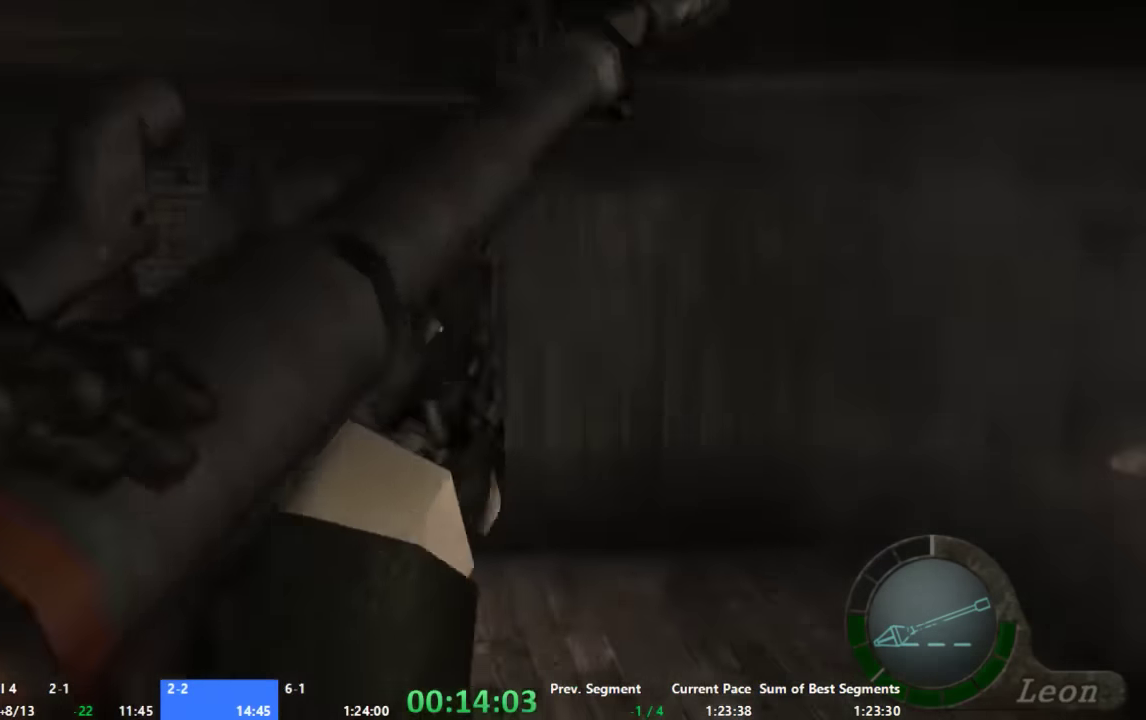
{"buttons": [], "left_stick": "right", "right_stick": "center", "events": [[466, "left_stick", "right"]]}
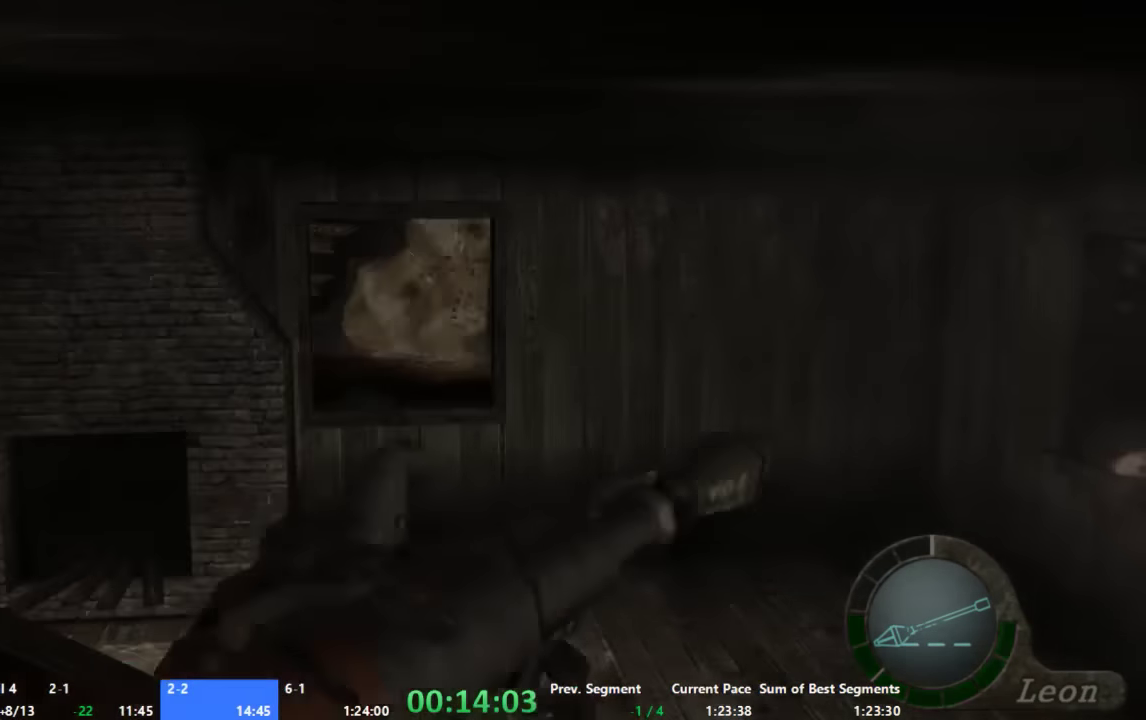
{"buttons": [], "left_stick": "down-right", "right_stick": "center", "events": [[333, "left_stick", "down-right"]]}
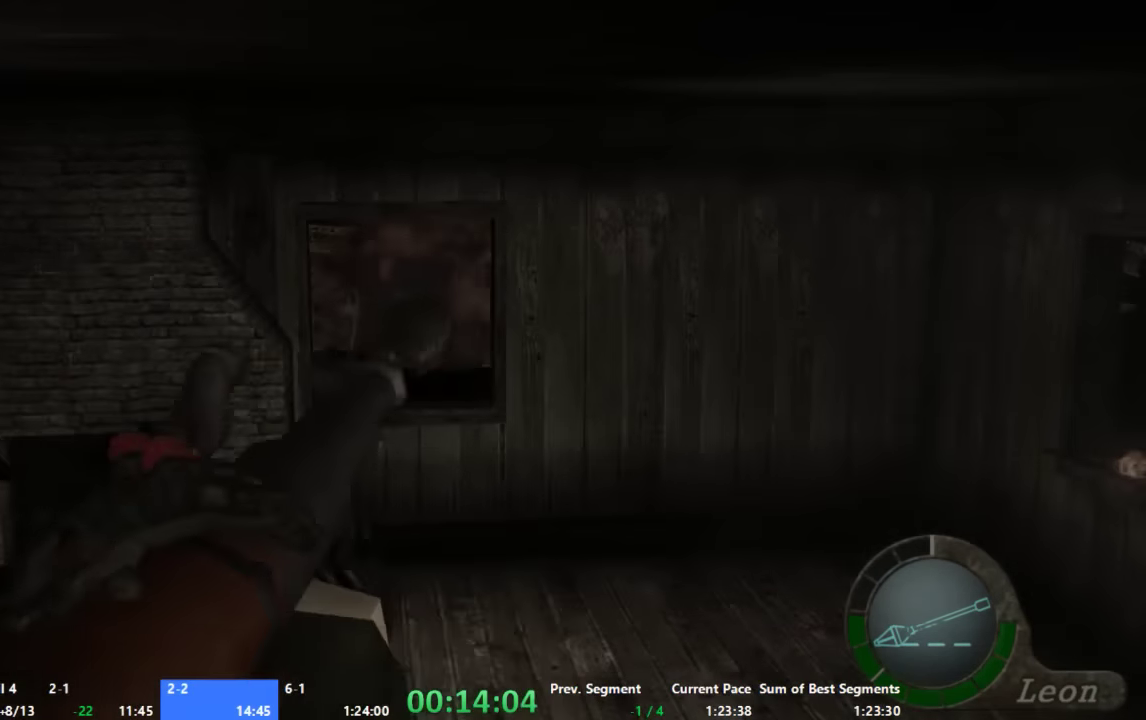
{"buttons": [], "left_stick": "down-right", "right_stick": "center", "events": []}
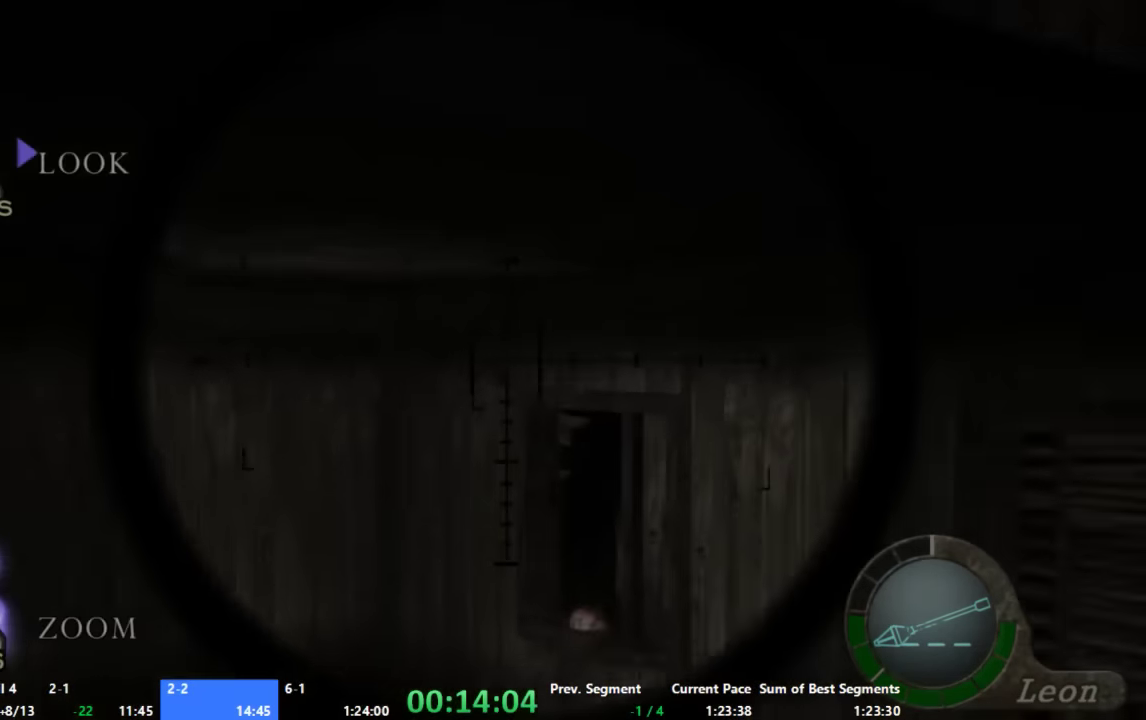
{"buttons": [], "left_stick": "up-right", "right_stick": "up", "events": [[66, "left_stick", "down"], [66, "right_stick", "up"], [200, "left_stick", "center"], [400, "left_stick", "right"], [466, "left_stick", "up-right"]]}
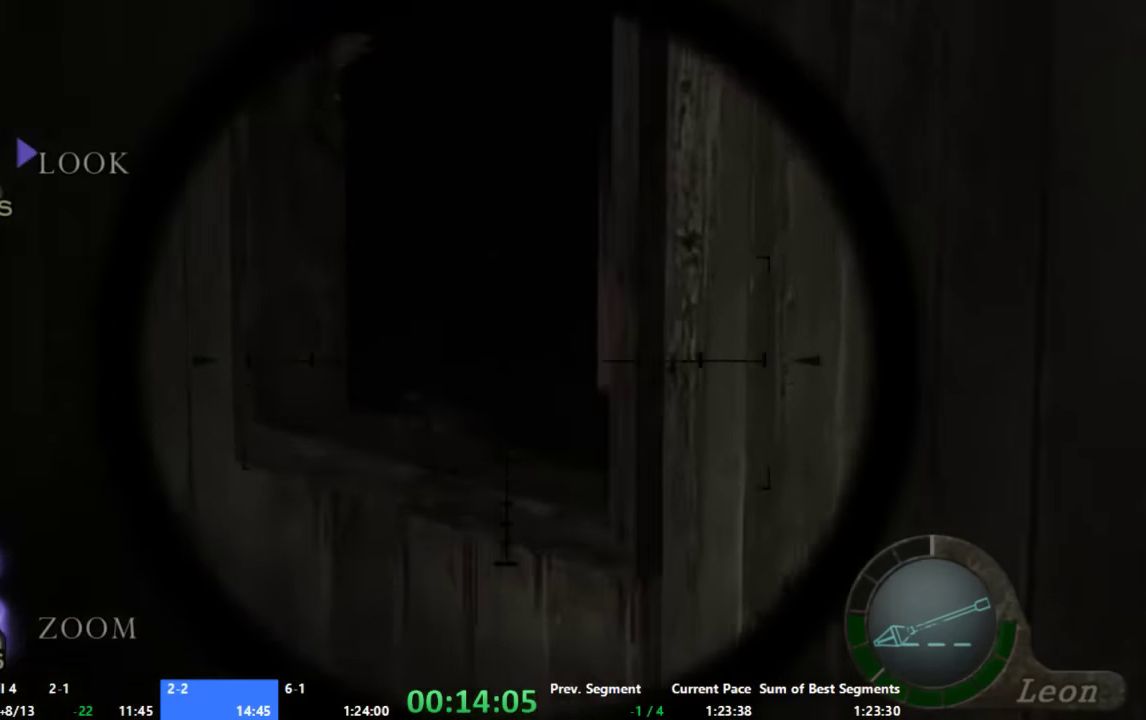
{"buttons": [], "left_stick": "center", "right_stick": "center", "events": [[33, "left_stick", "center"], [33, "right_stick", "center"], [133, "X", "down"], [266, "X", "up"]]}
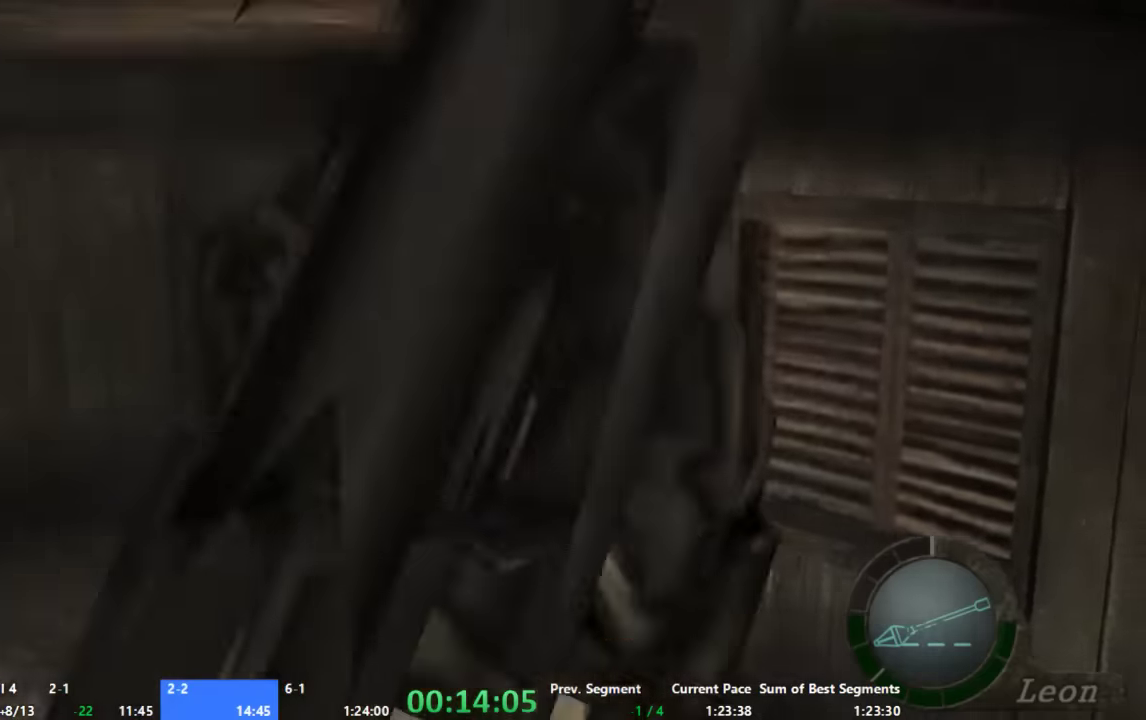
{"buttons": [], "left_stick": "center", "right_stick": "center", "events": []}
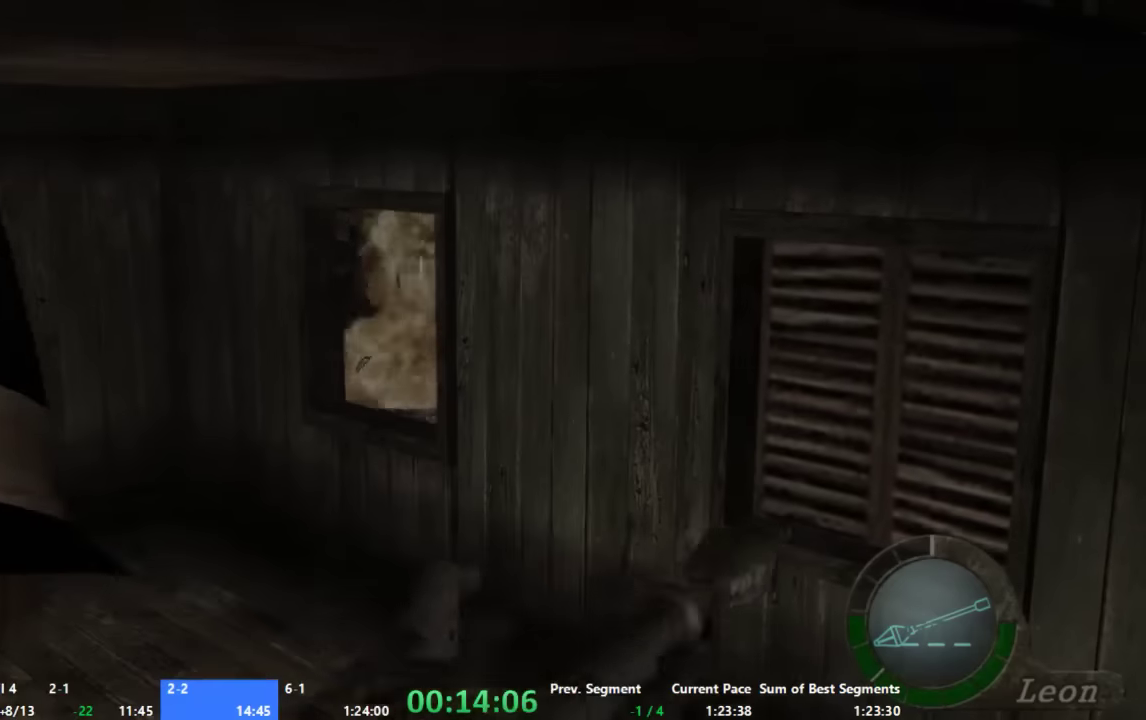
{"buttons": [], "left_stick": "left", "right_stick": "center", "events": [[33, "left_stick", "left"]]}
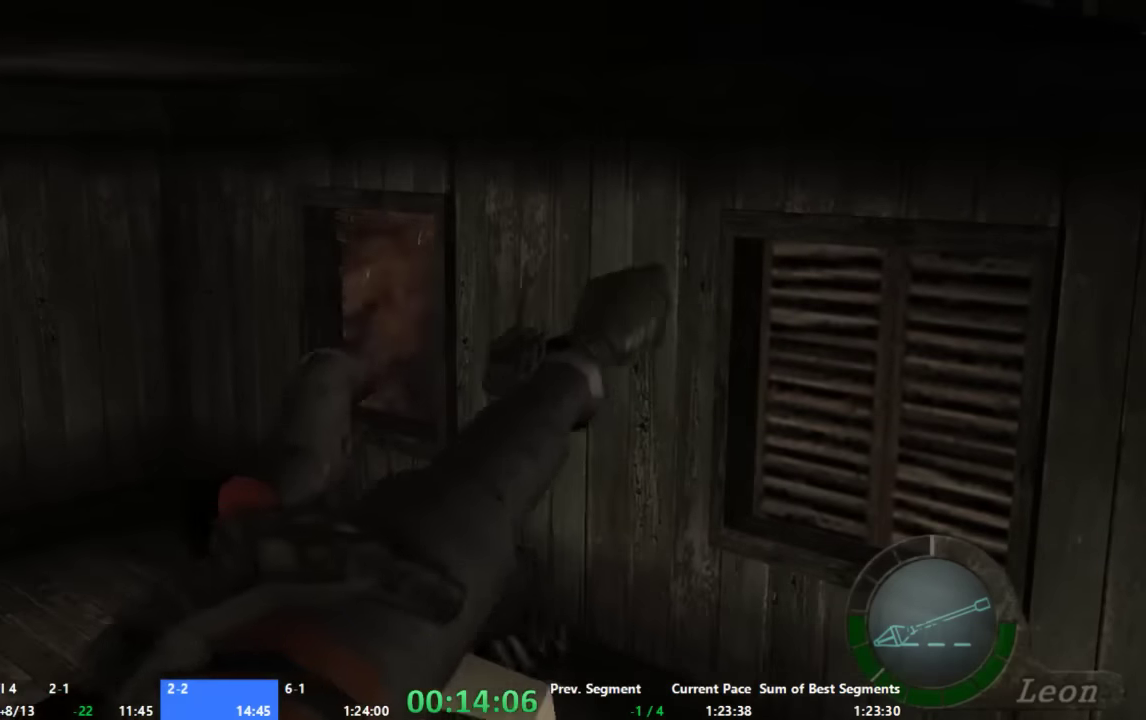
{"buttons": [], "left_stick": "left", "right_stick": "center", "events": []}
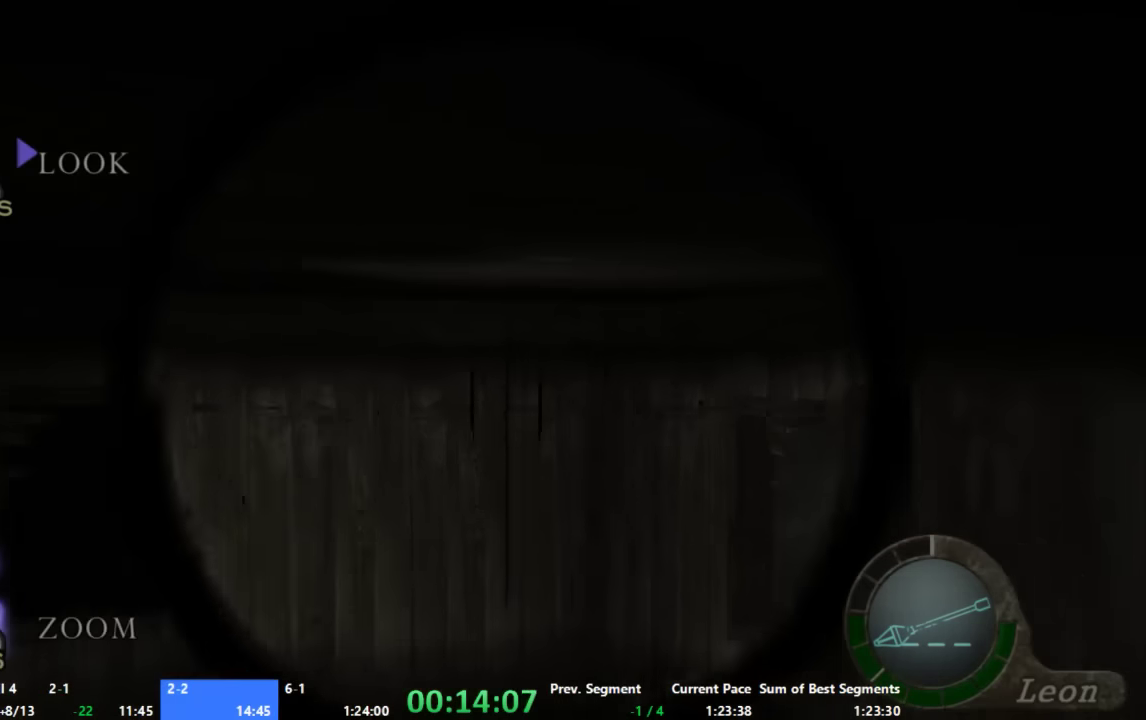
{"buttons": [], "left_stick": "center", "right_stick": "up", "events": [[133, "left_stick", "down-left"], [267, "right_stick", "up"], [333, "left_stick", "center"]]}
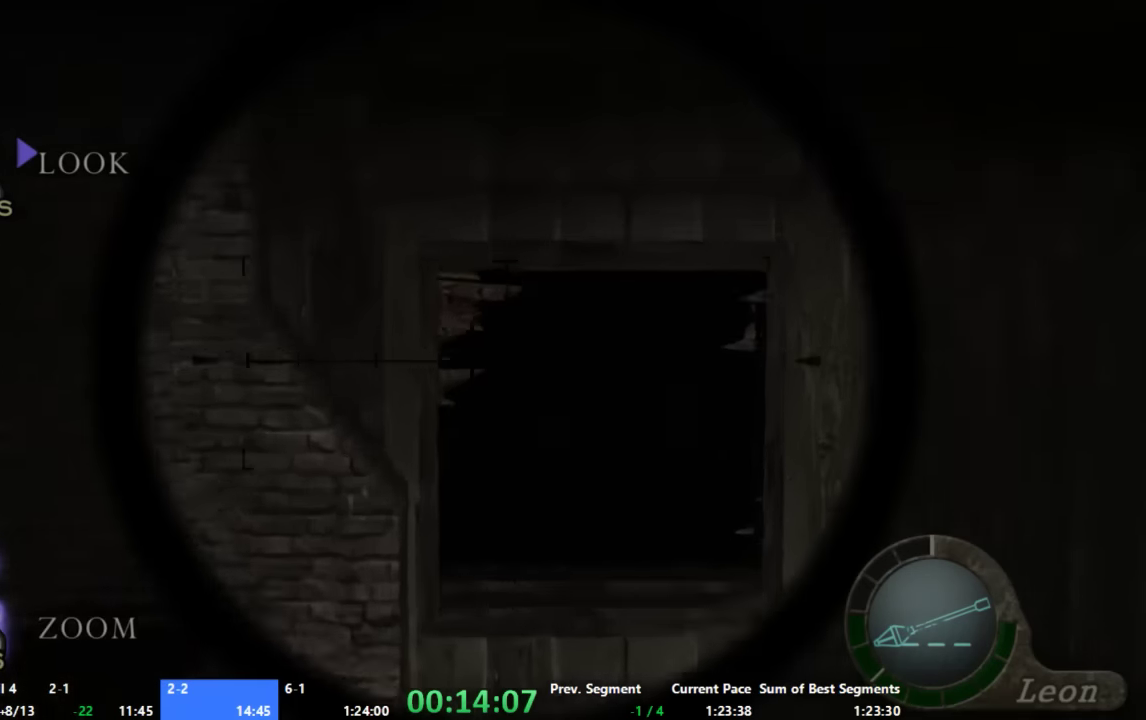
{"buttons": [], "left_stick": "center", "right_stick": "center", "events": [[200, "right_stick", "center"], [333, "X", "down"], [467, "X", "up"]]}